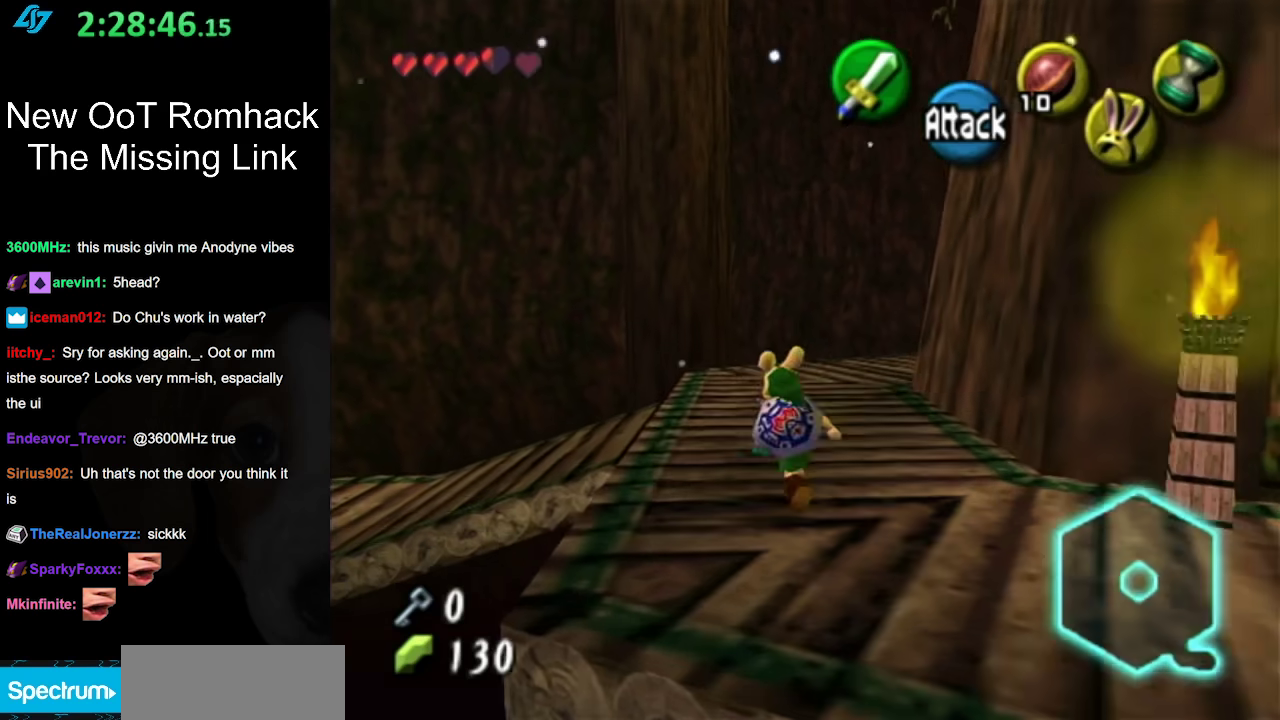
Gameplay with a controller (Nintendo layout); each line is a JSON object with the inputs held at the frame after it. "events" lists button and stick changes between this image and that frame as [ms after this image, input, new state], when the widget could be followed in between. Not read: L3 R3.
{"buttons": [], "left_stick": "left", "right_stick": "center", "events": [[433, "left_stick", "left"]]}
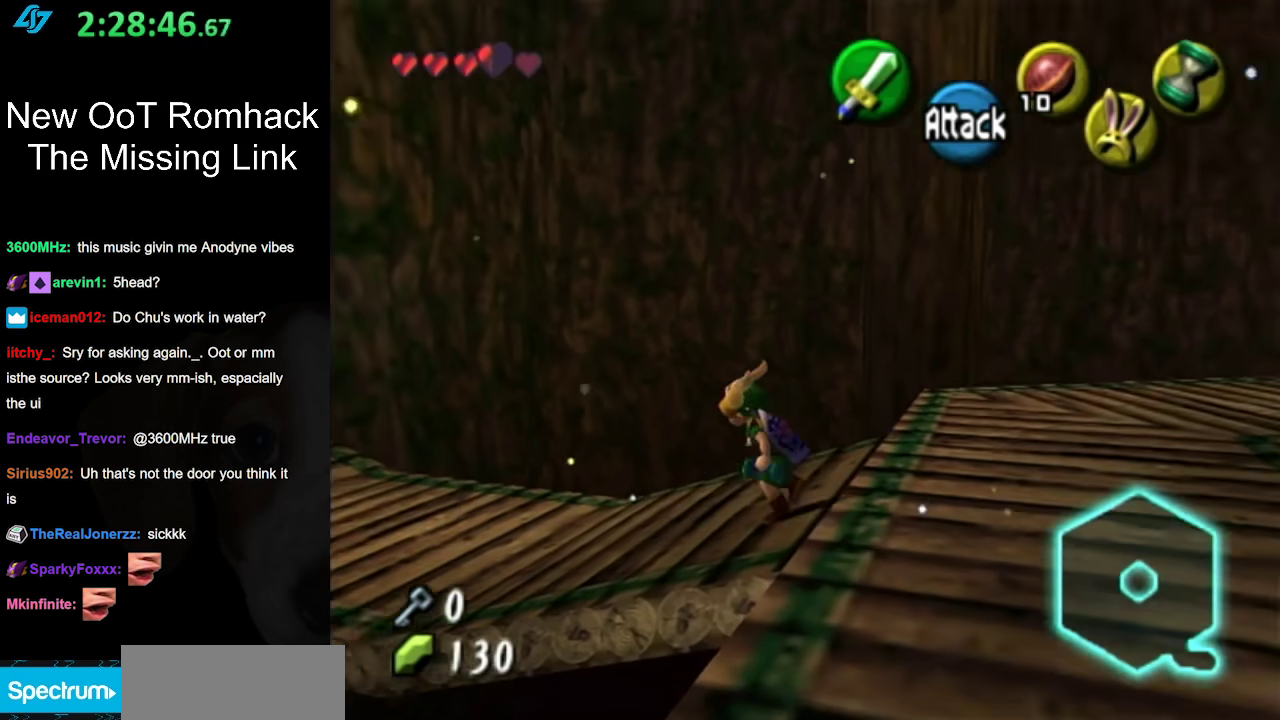
{"buttons": ["A"], "left_stick": "up-left", "right_stick": "center", "events": [[17, "left_stick", "up-left"], [450, "A", "down"]]}
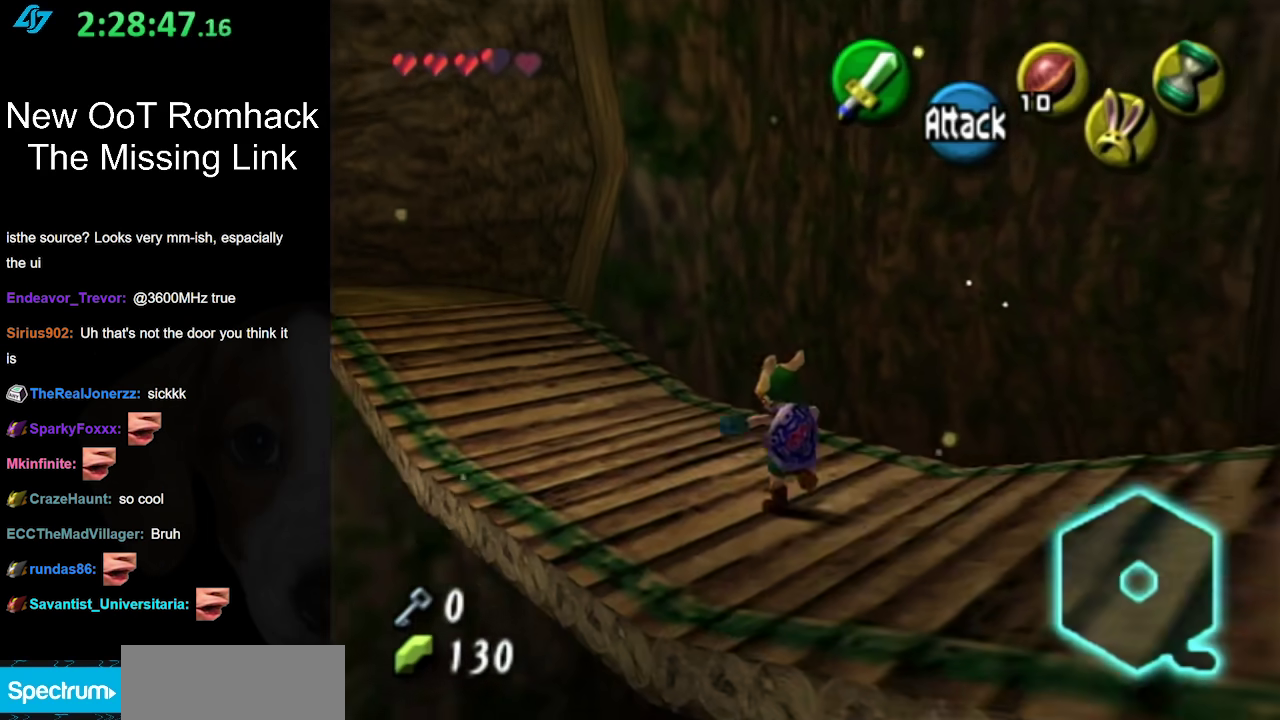
{"buttons": [], "left_stick": "up-left", "right_stick": "center", "events": [[200, "A", "up"]]}
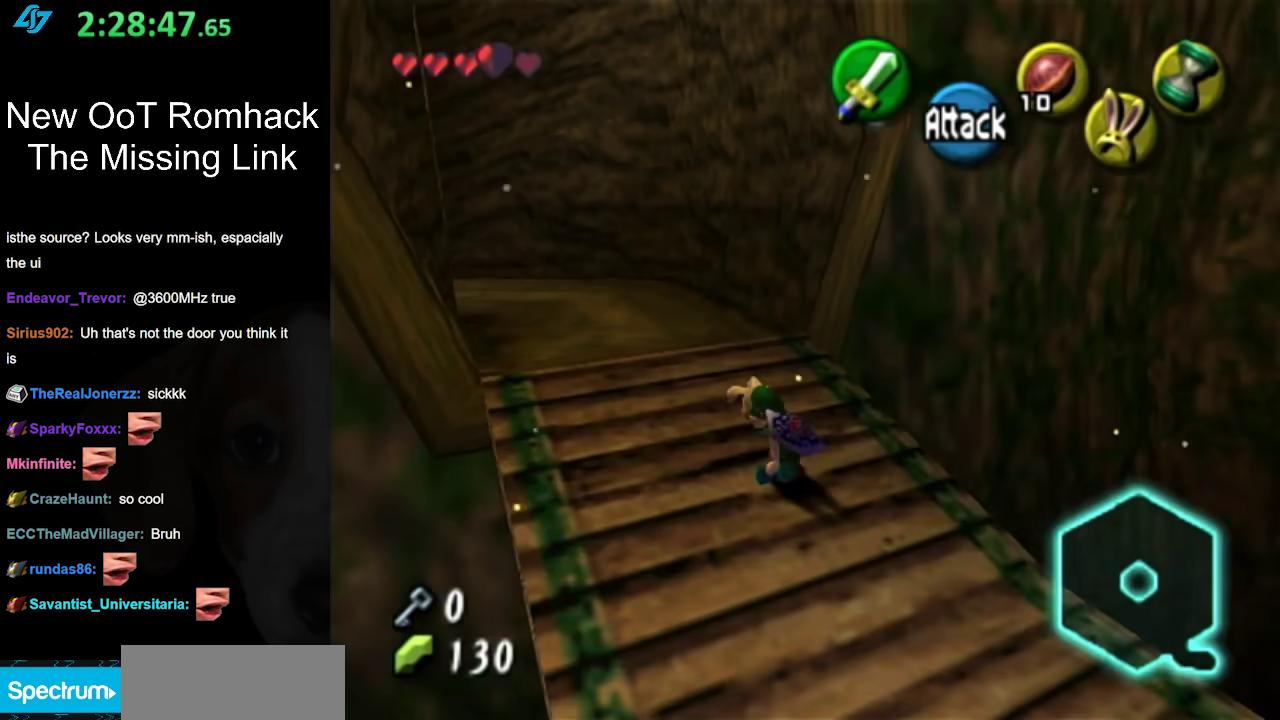
{"buttons": ["L1"], "left_stick": "up", "right_stick": "center", "events": [[150, "A", "down"], [300, "L1", "down"], [333, "A", "up"], [333, "left_stick", "up"]]}
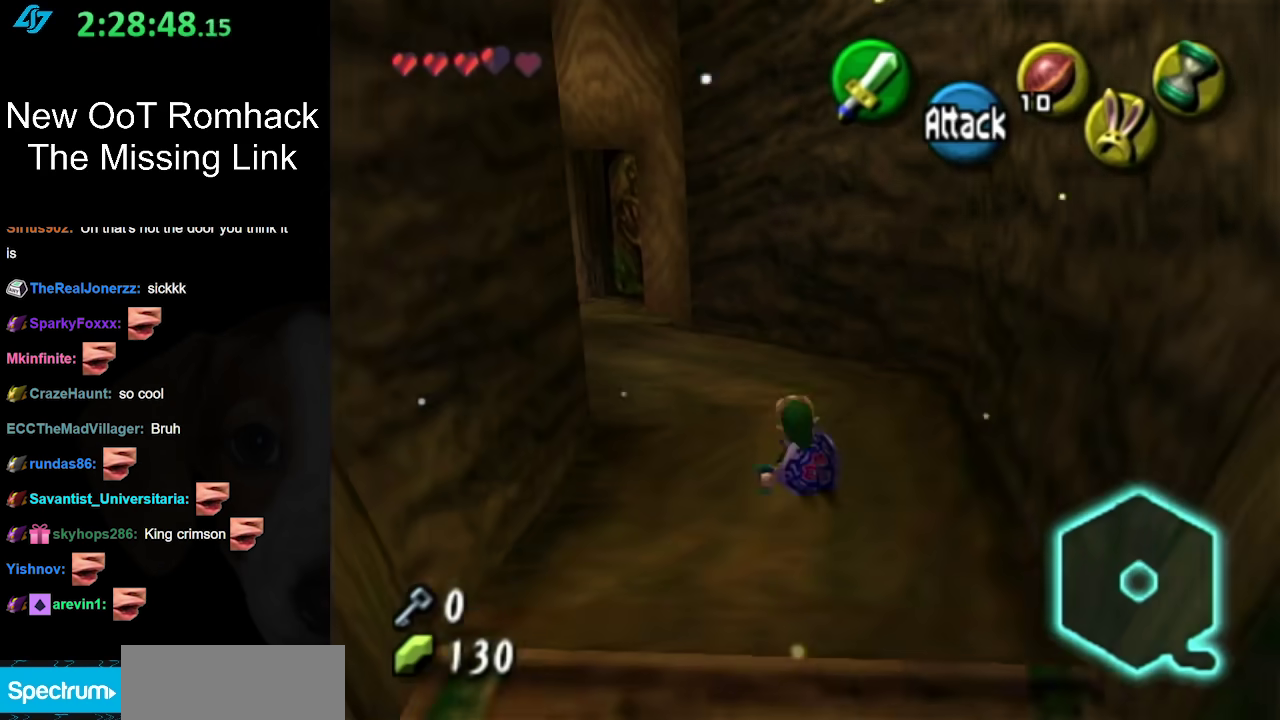
{"buttons": ["A"], "left_stick": "down", "right_stick": "center", "events": [[17, "L1", "up"], [133, "left_stick", "center"], [267, "left_stick", "down"], [417, "A", "down"]]}
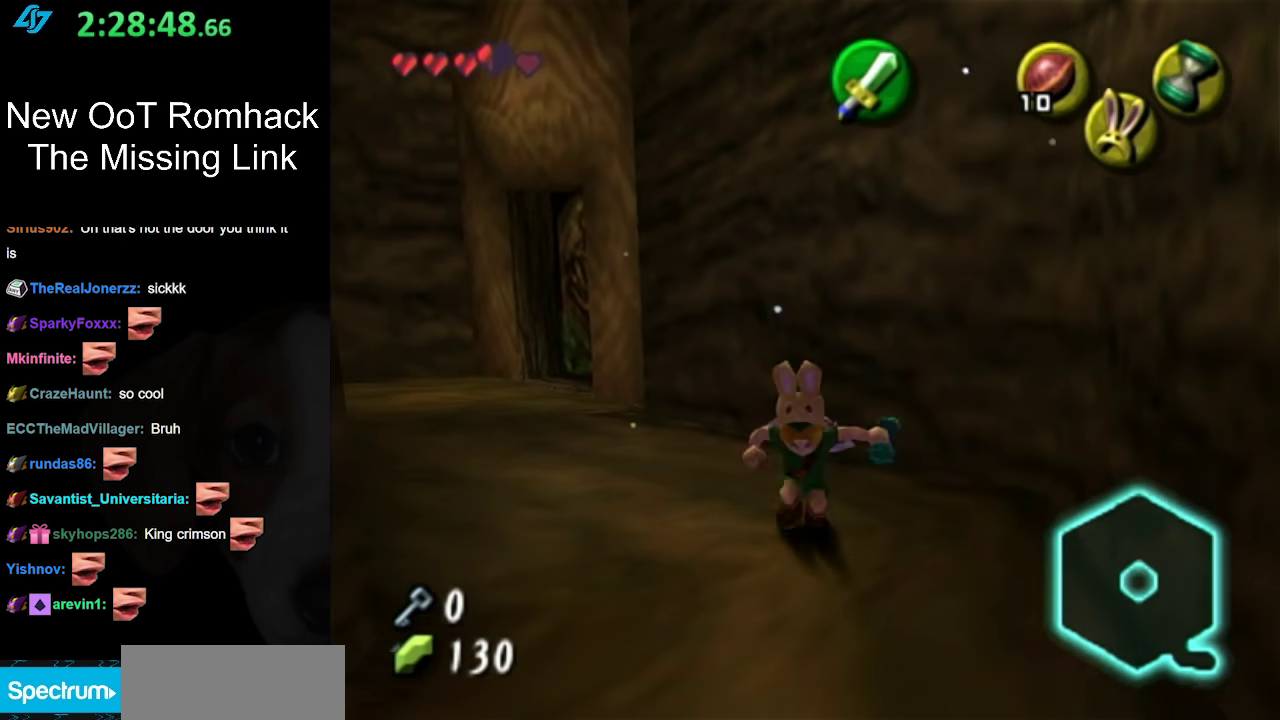
{"buttons": [], "left_stick": "up", "right_stick": "center", "events": [[83, "L1", "down"], [133, "A", "up"], [133, "left_stick", "up"], [300, "L1", "up"]]}
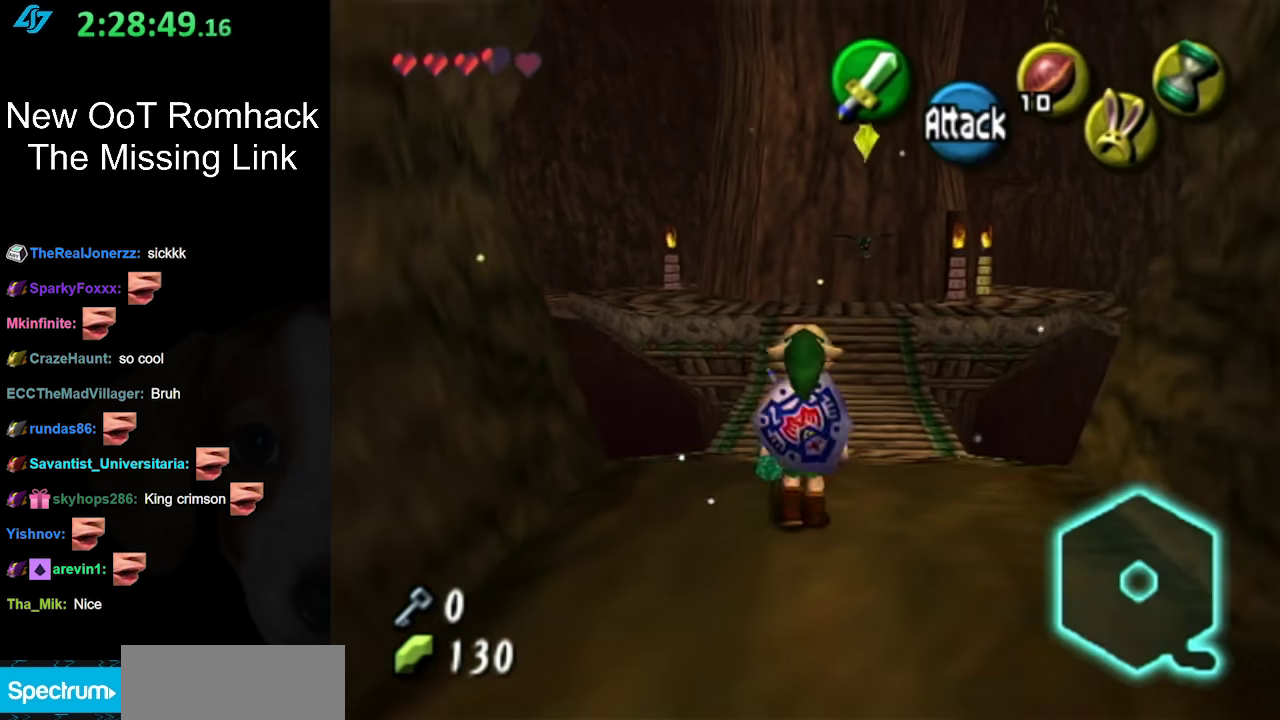
{"buttons": [], "left_stick": "up", "right_stick": "center", "events": [[200, "A", "down"], [450, "A", "up"]]}
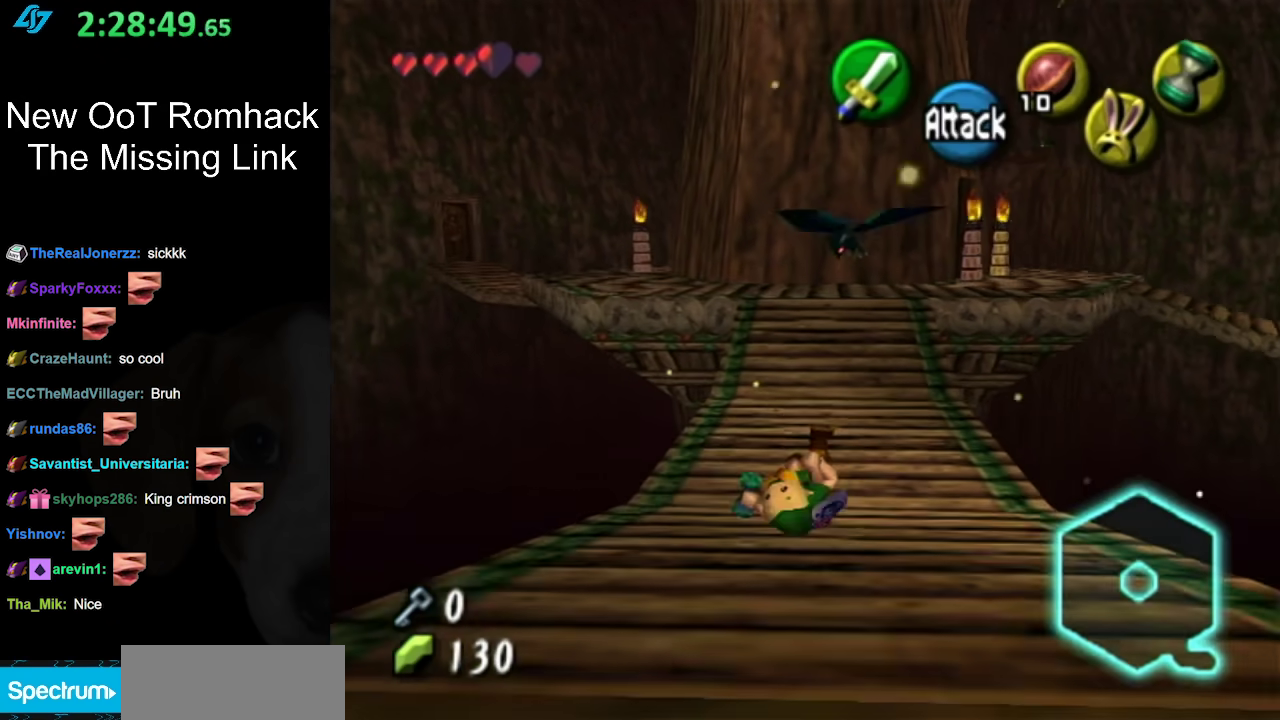
{"buttons": ["A"], "left_stick": "up-right", "right_stick": "center", "events": [[367, "left_stick", "up-right"], [417, "A", "down"]]}
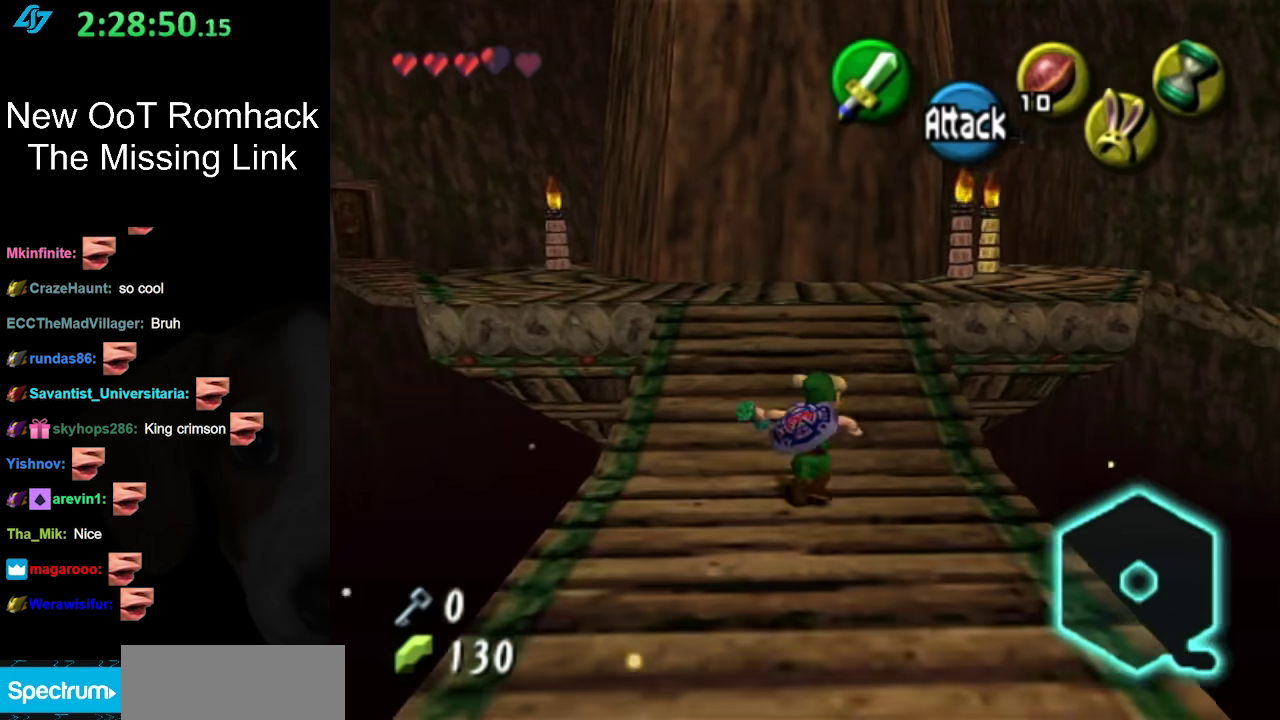
{"buttons": [], "left_stick": "up-right", "right_stick": "center", "events": [[200, "A", "up"], [300, "left_stick", "up"], [483, "left_stick", "up-right"]]}
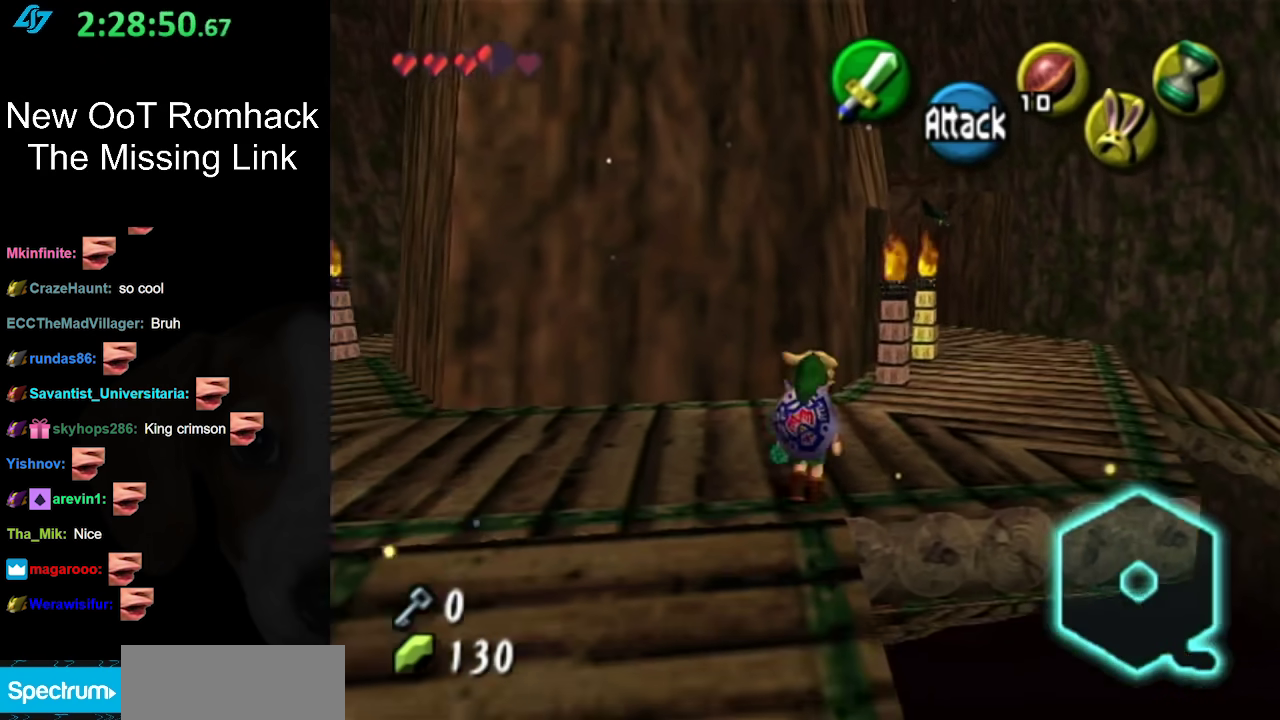
{"buttons": [], "left_stick": "up-right", "right_stick": "center", "events": [[133, "A", "down"], [417, "A", "up"]]}
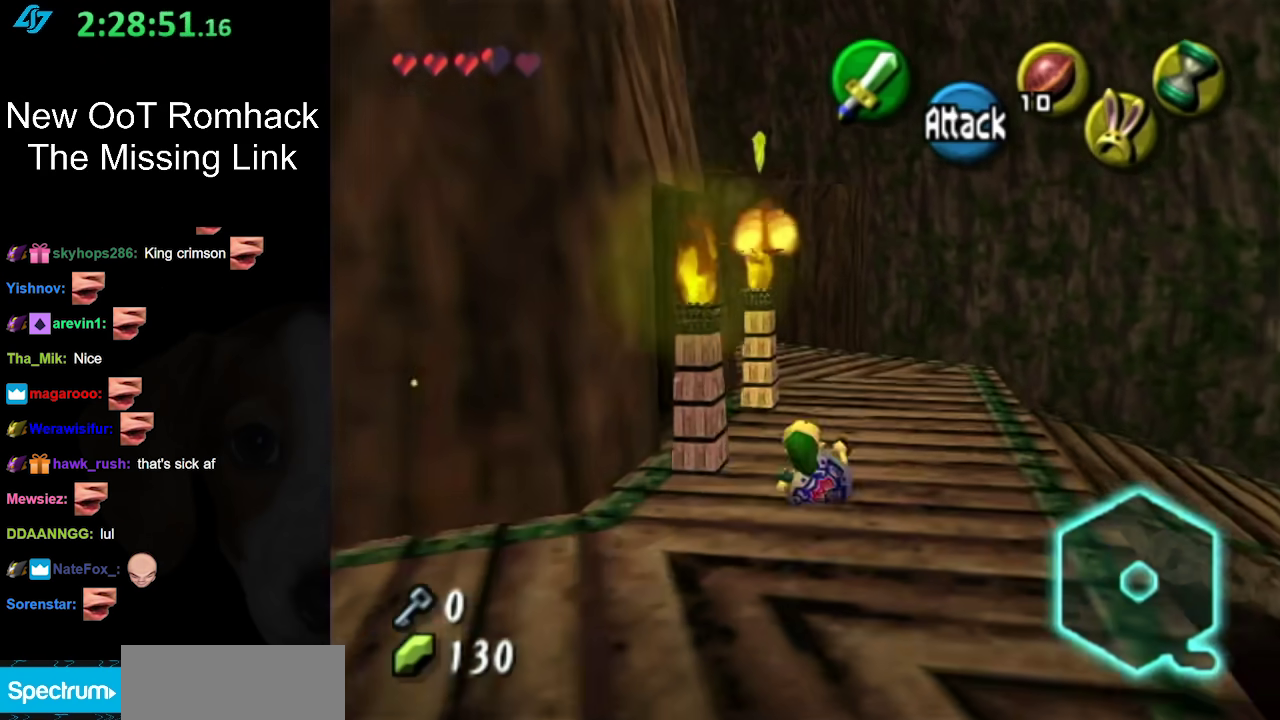
{"buttons": [], "left_stick": "up", "right_stick": "center", "events": [[117, "left_stick", "up"]]}
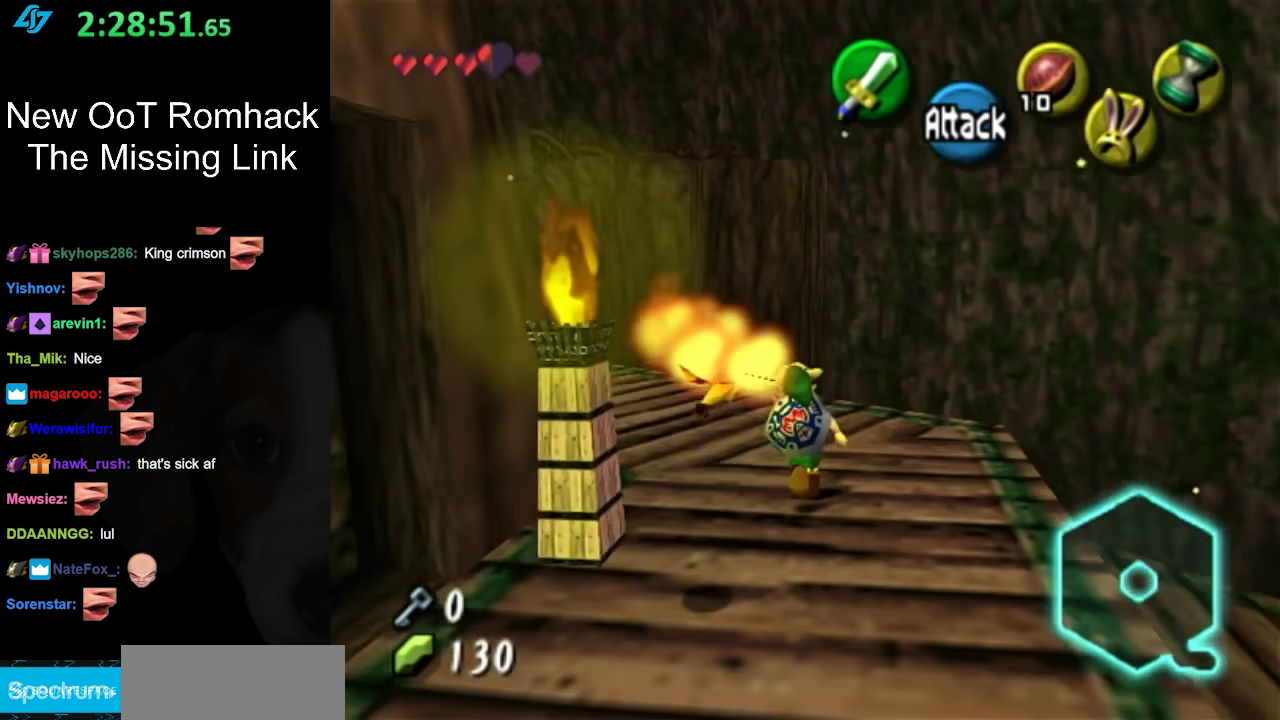
{"buttons": [], "left_stick": "up-left", "right_stick": "center", "events": [[50, "left_stick", "up-left"]]}
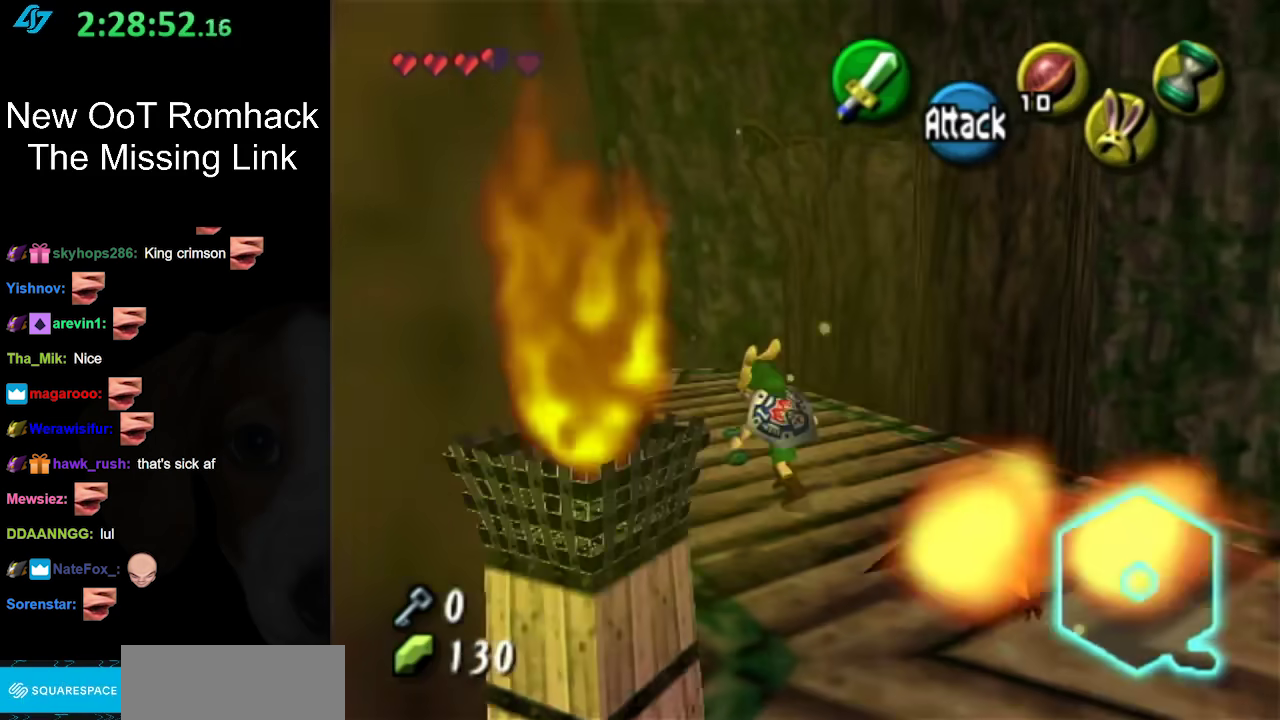
{"buttons": [], "left_stick": "up", "right_stick": "center", "events": [[83, "L1", "down"], [150, "left_stick", "up"], [300, "L1", "up"]]}
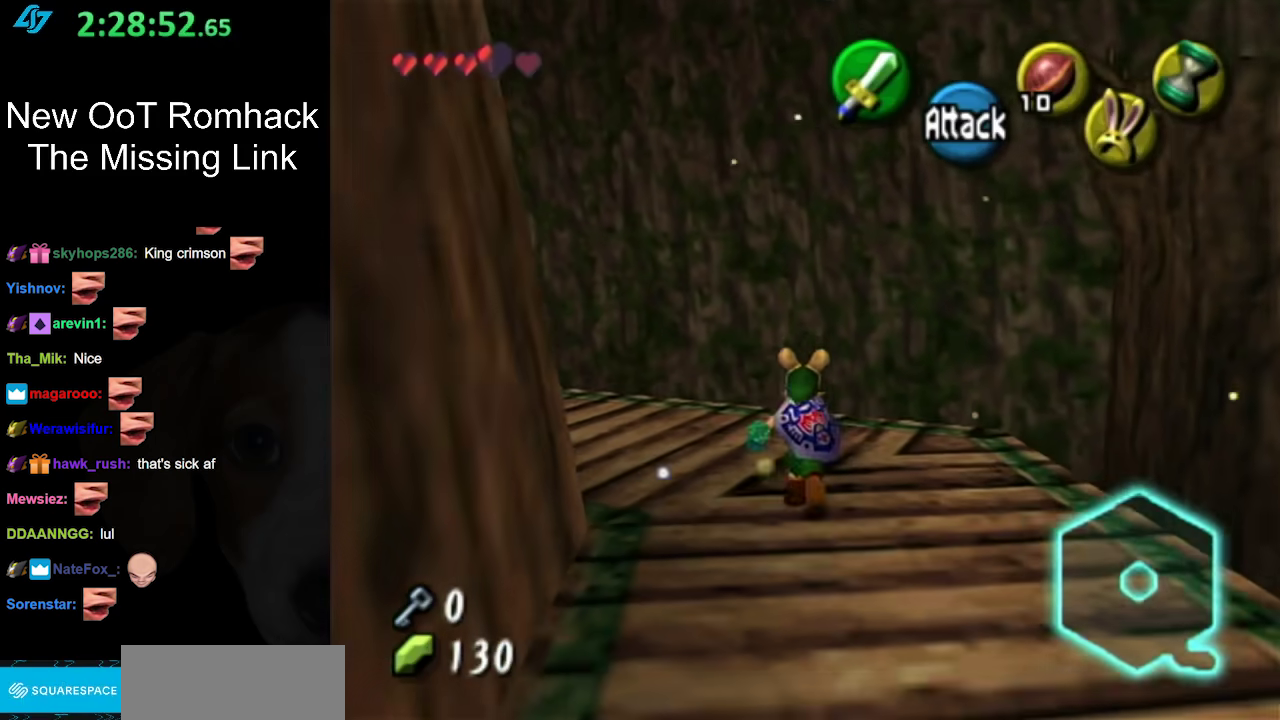
{"buttons": [], "left_stick": "up-left", "right_stick": "center", "events": [[50, "left_stick", "up-left"]]}
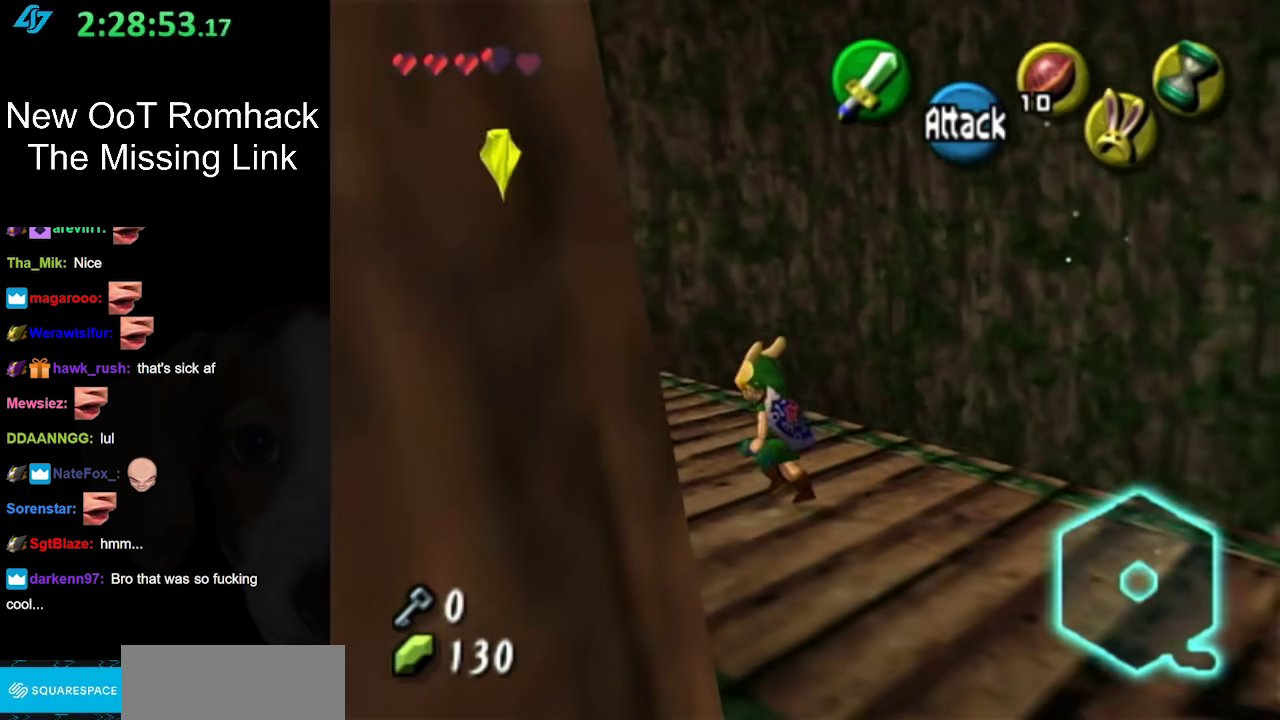
{"buttons": [], "left_stick": "up", "right_stick": "center", "events": [[267, "L1", "down"], [333, "left_stick", "up"], [450, "L1", "up"]]}
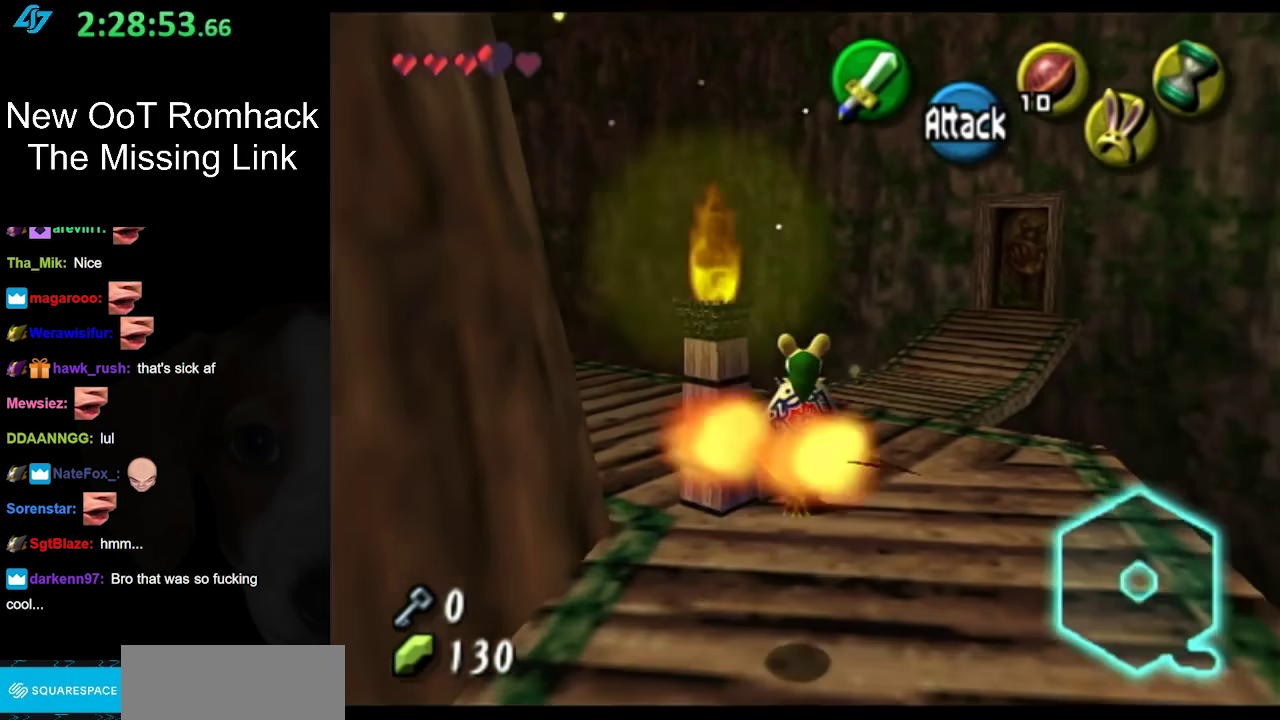
{"buttons": [], "left_stick": "up-right", "right_stick": "center", "events": [[117, "left_stick", "up-left"], [200, "left_stick", "up"], [300, "left_stick", "up-right"]]}
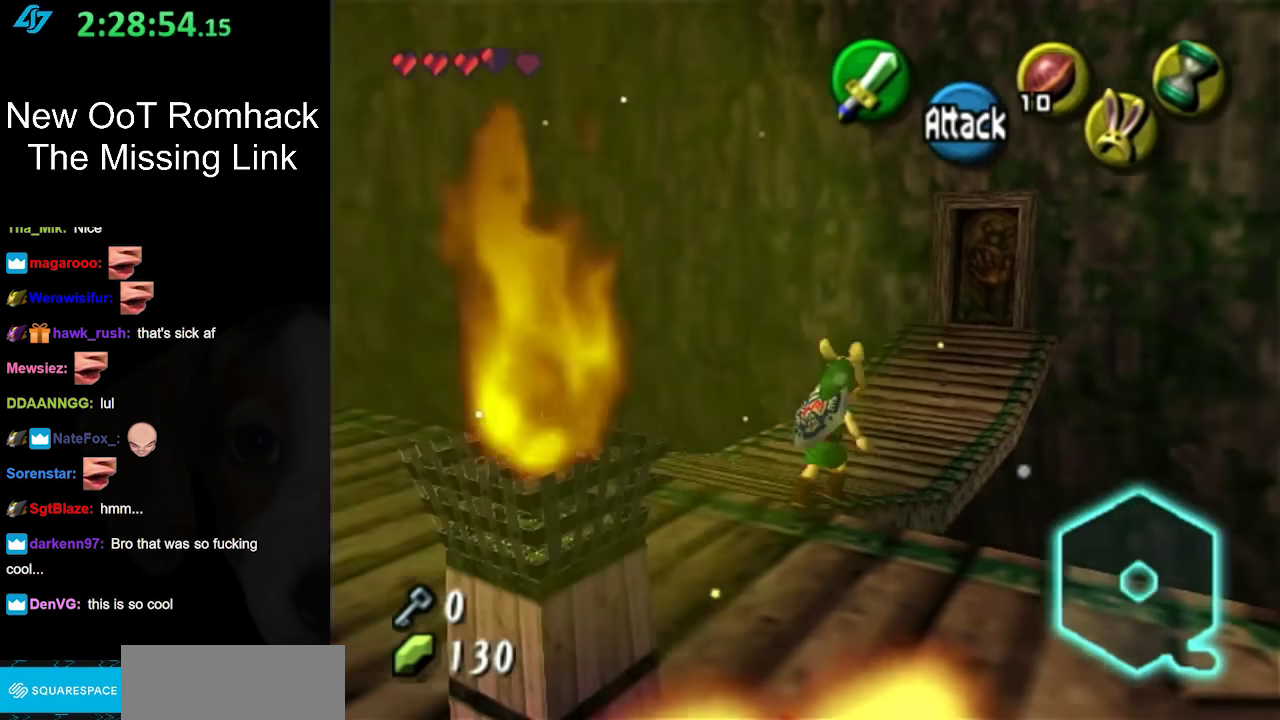
{"buttons": [], "left_stick": "up", "right_stick": "center", "events": [[50, "left_stick", "up"]]}
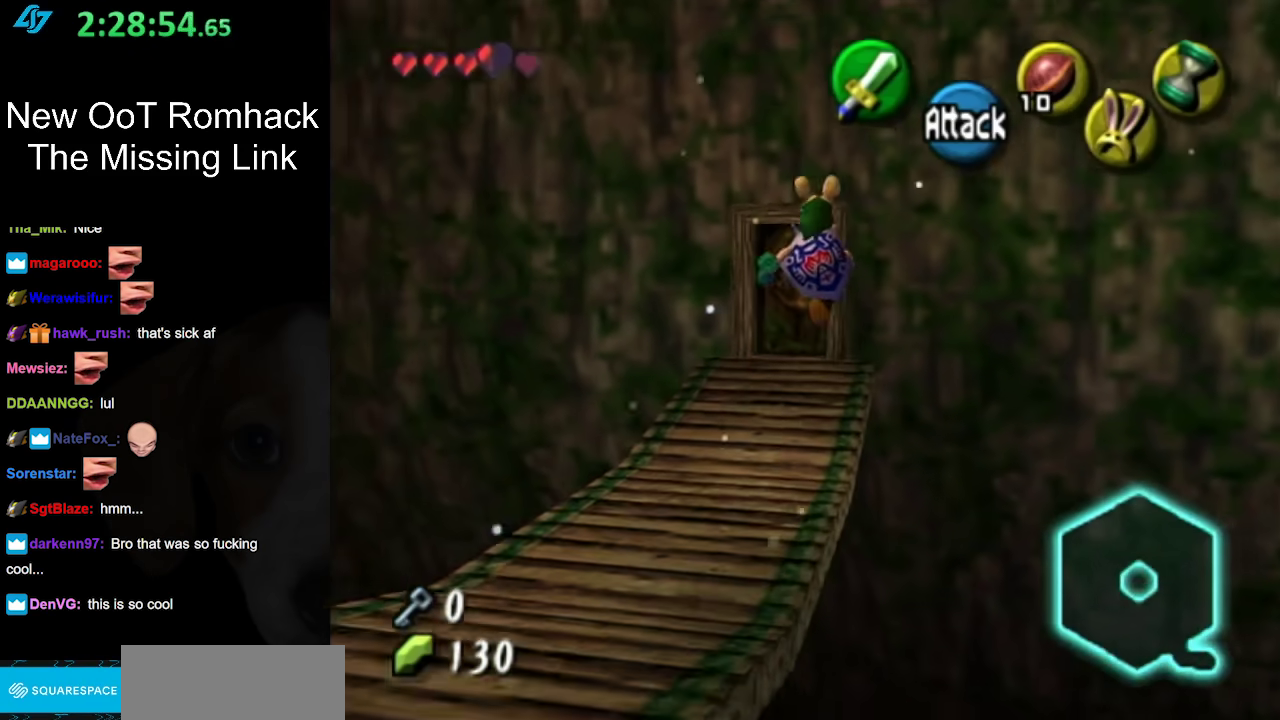
{"buttons": [], "left_stick": "up-left", "right_stick": "center", "events": [[150, "left_stick", "up-left"]]}
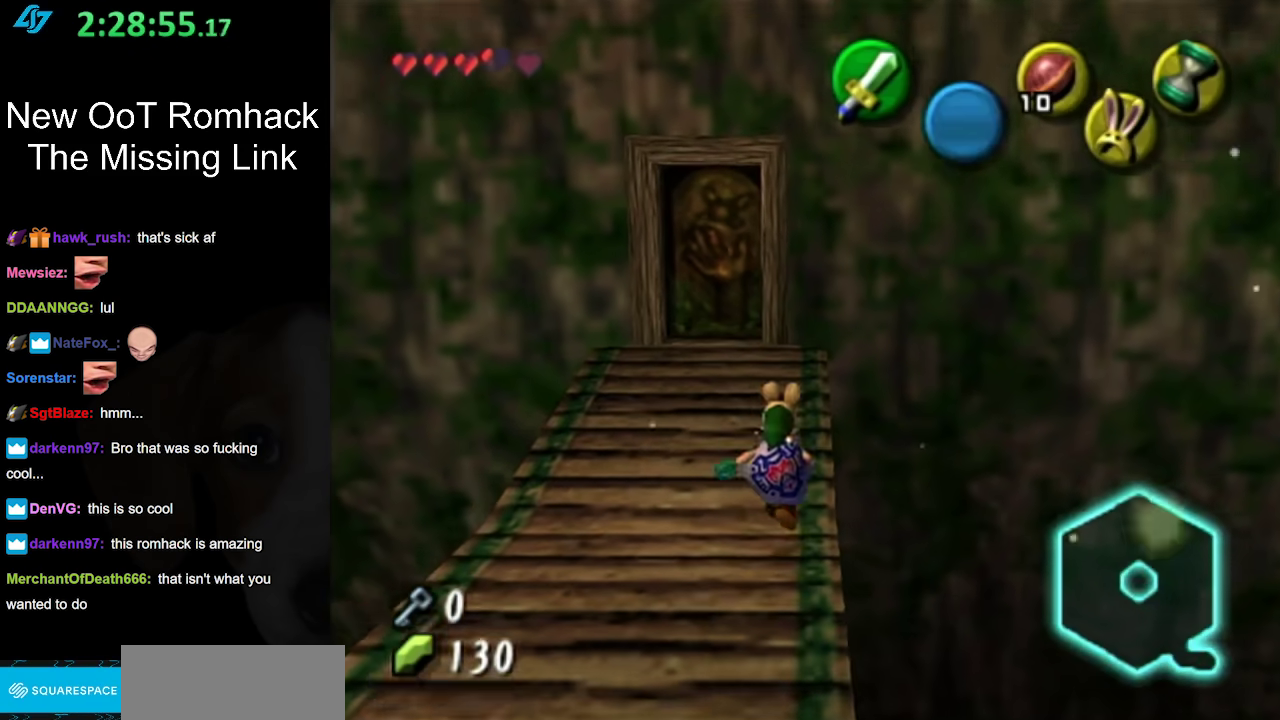
{"buttons": [], "left_stick": "up", "right_stick": "center", "events": [[333, "left_stick", "up"]]}
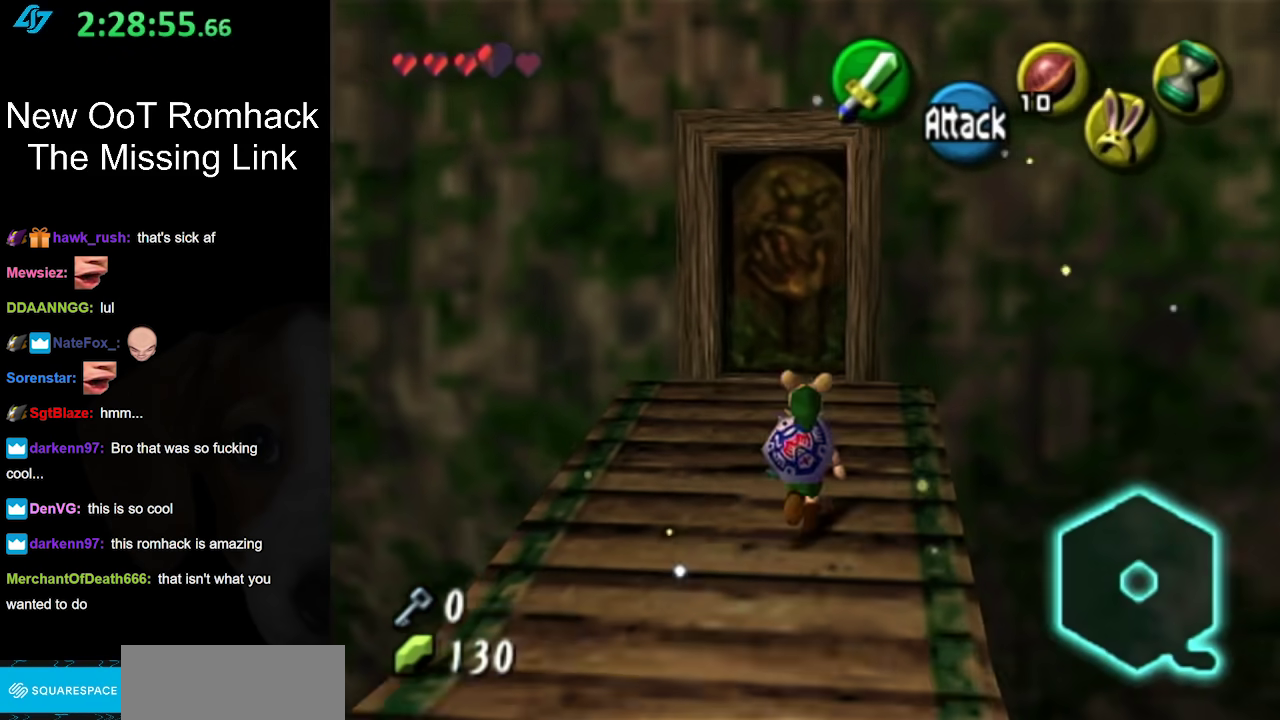
{"buttons": ["A"], "left_stick": "up", "right_stick": "center", "events": [[450, "A", "down"]]}
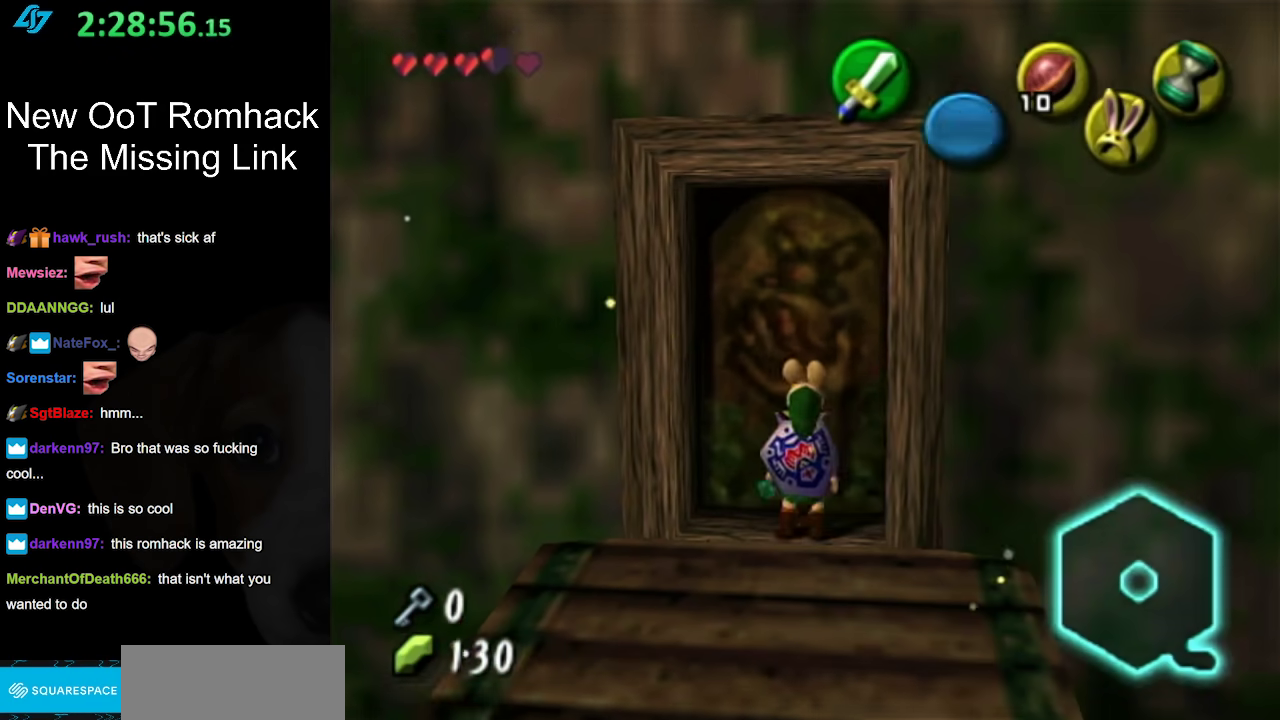
{"buttons": ["A"], "left_stick": "center", "right_stick": "center", "events": [[17, "left_stick", "center"], [50, "A", "up"], [117, "A", "down"], [200, "A", "up"], [267, "A", "down"], [367, "A", "up"], [450, "A", "down"]]}
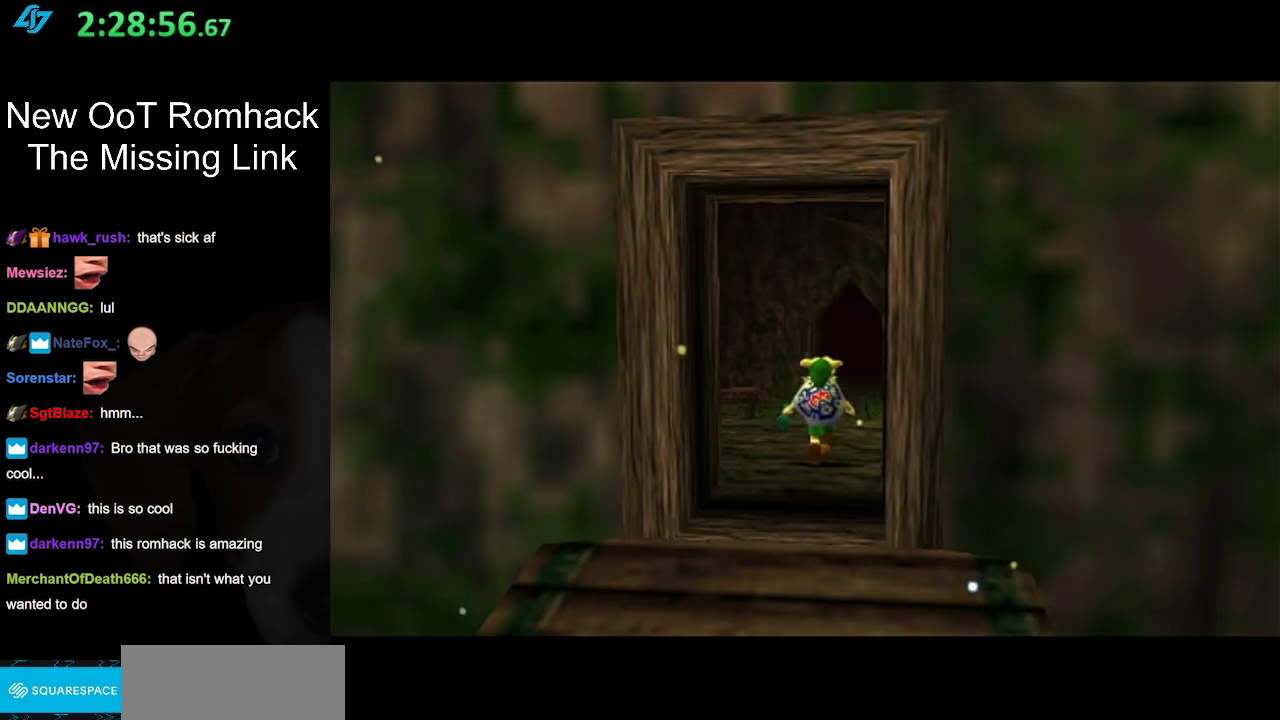
{"buttons": [], "left_stick": "center", "right_stick": "center", "events": [[17, "A", "up"]]}
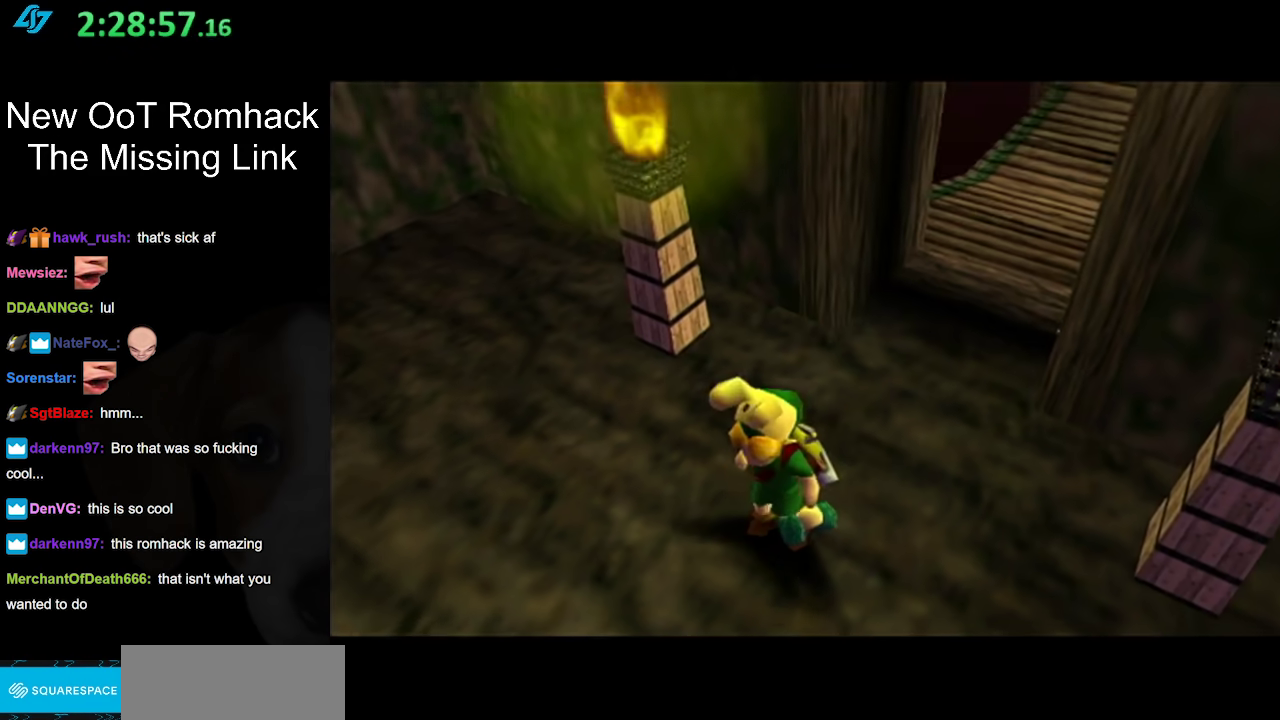
{"buttons": [], "left_stick": "down", "right_stick": "center", "events": [[83, "left_stick", "down"]]}
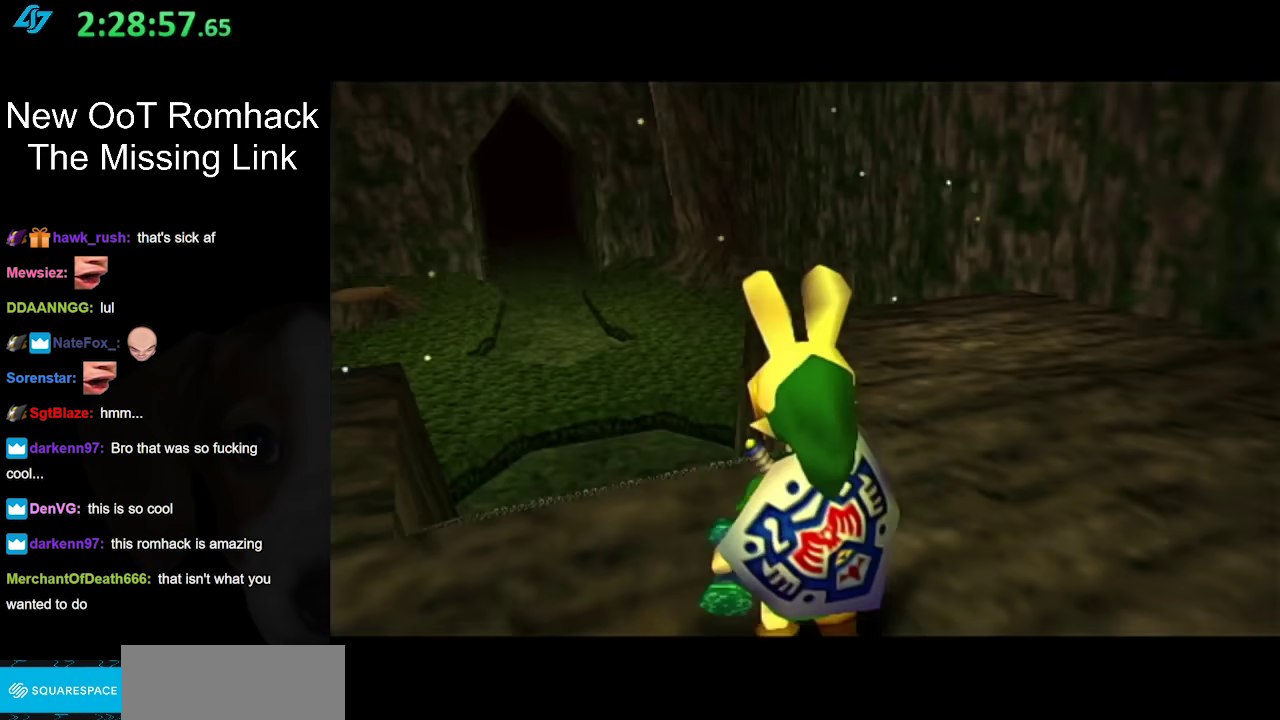
{"buttons": [], "left_stick": "down", "right_stick": "center", "events": []}
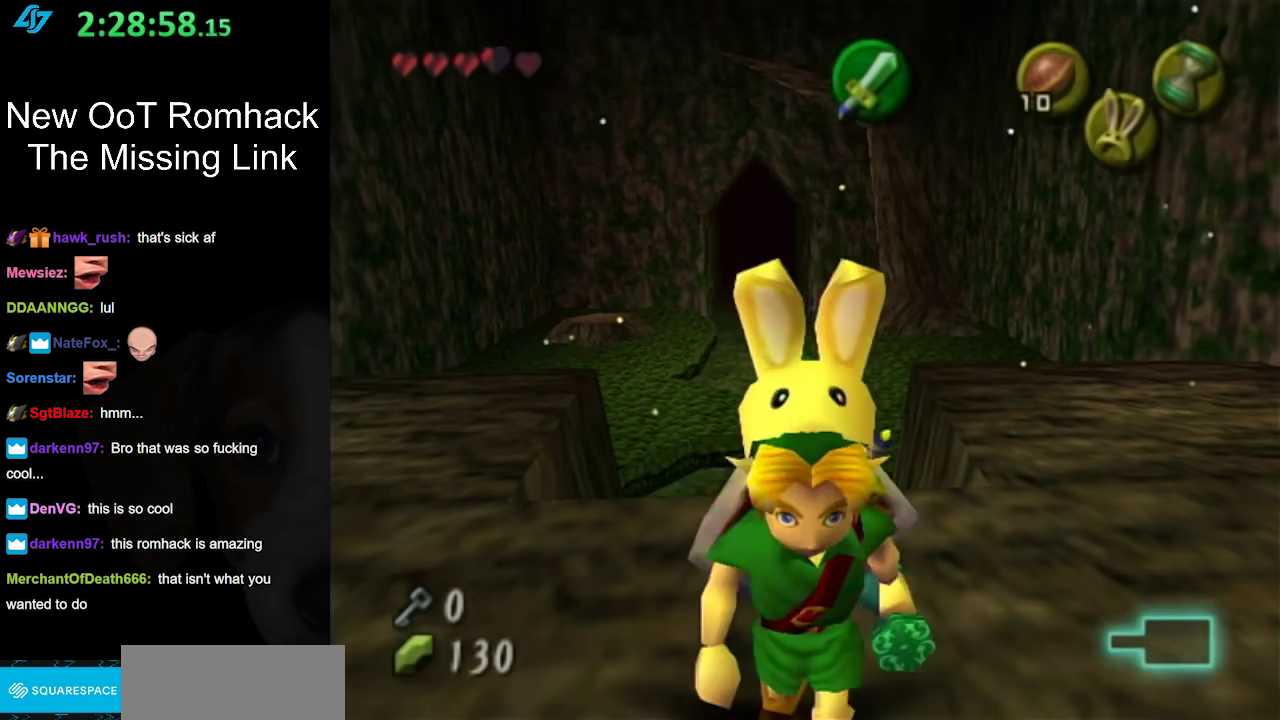
{"buttons": [], "left_stick": "center", "right_stick": "center", "events": [[250, "A", "down"], [250, "left_stick", "center"], [333, "A", "up"], [417, "A", "down"], [483, "A", "up"]]}
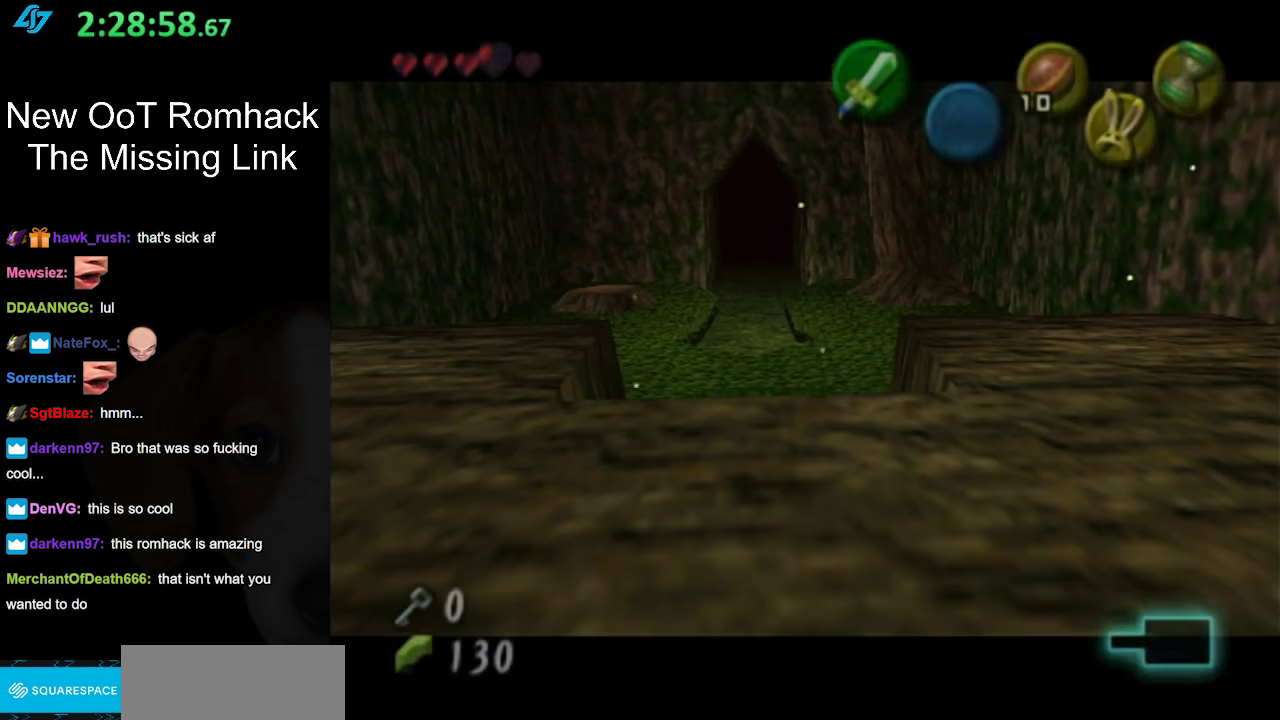
{"buttons": [], "left_stick": "up", "right_stick": "center", "events": [[50, "A", "down"], [117, "A", "up"], [167, "left_stick", "up"]]}
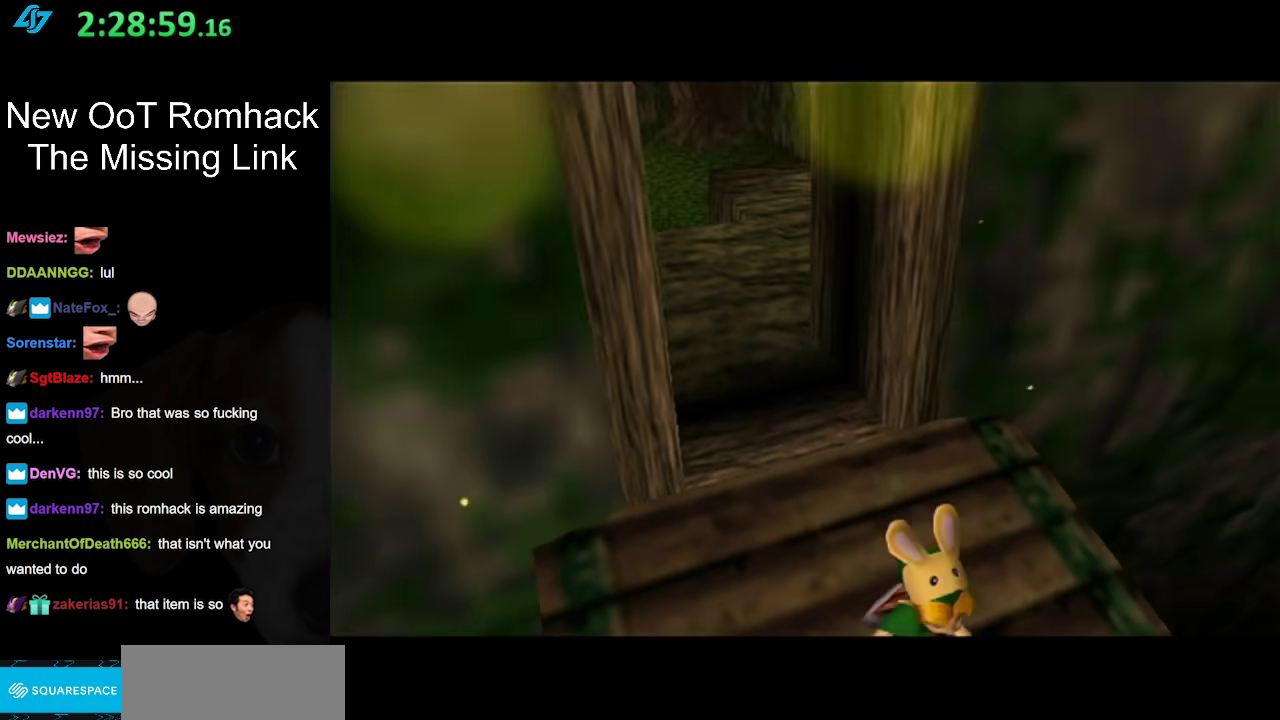
{"buttons": [], "left_stick": "up", "right_stick": "center", "events": []}
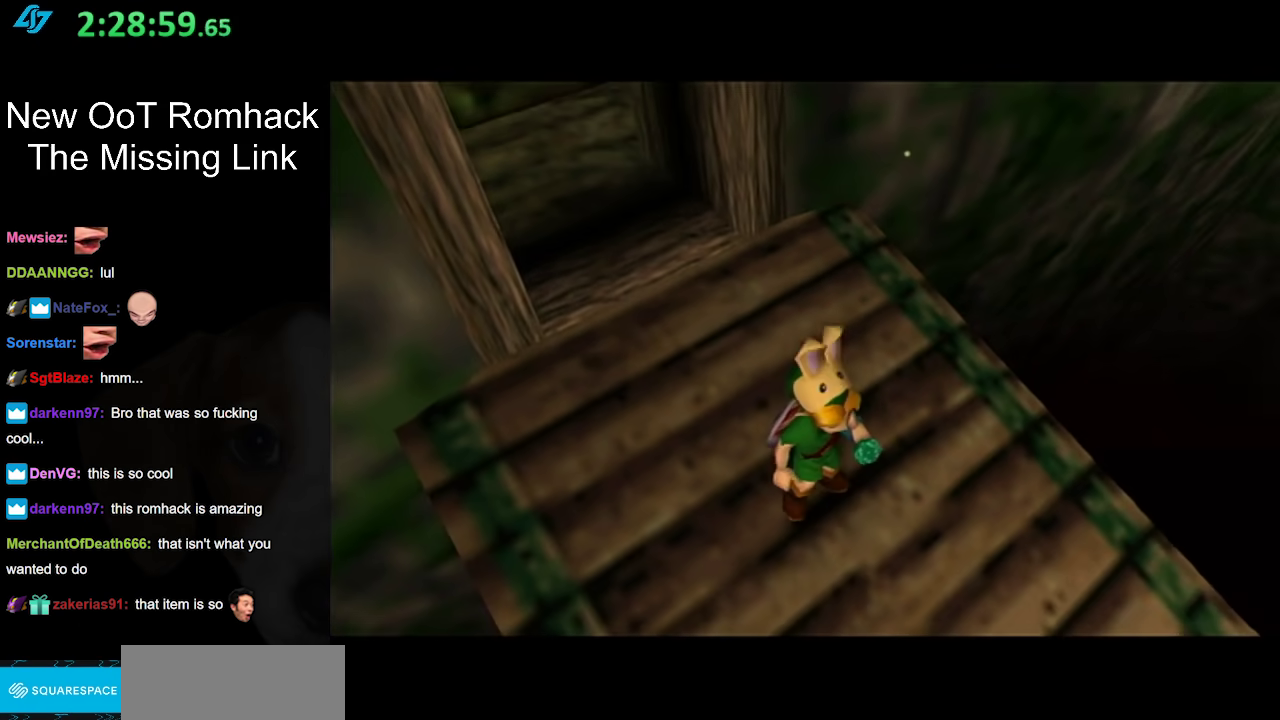
{"buttons": [], "left_stick": "up", "right_stick": "center", "events": []}
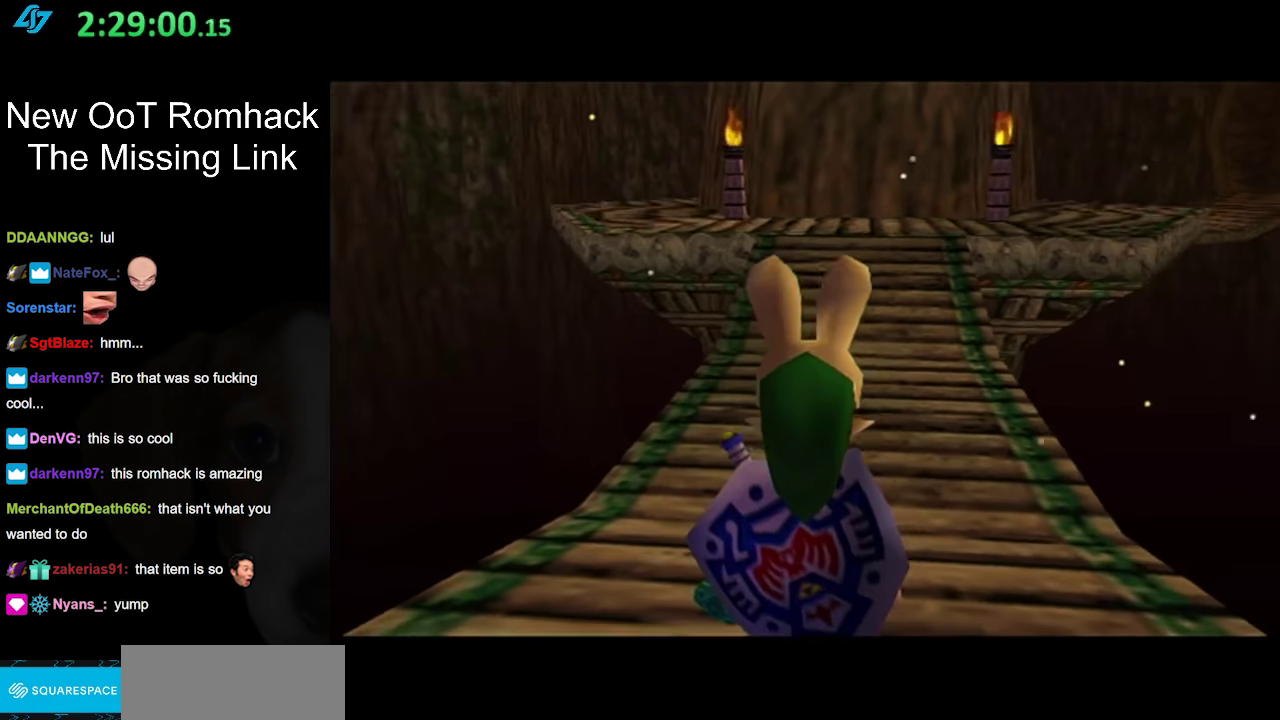
{"buttons": [], "left_stick": "up", "right_stick": "center", "events": [[333, "A", "down"], [467, "A", "up"]]}
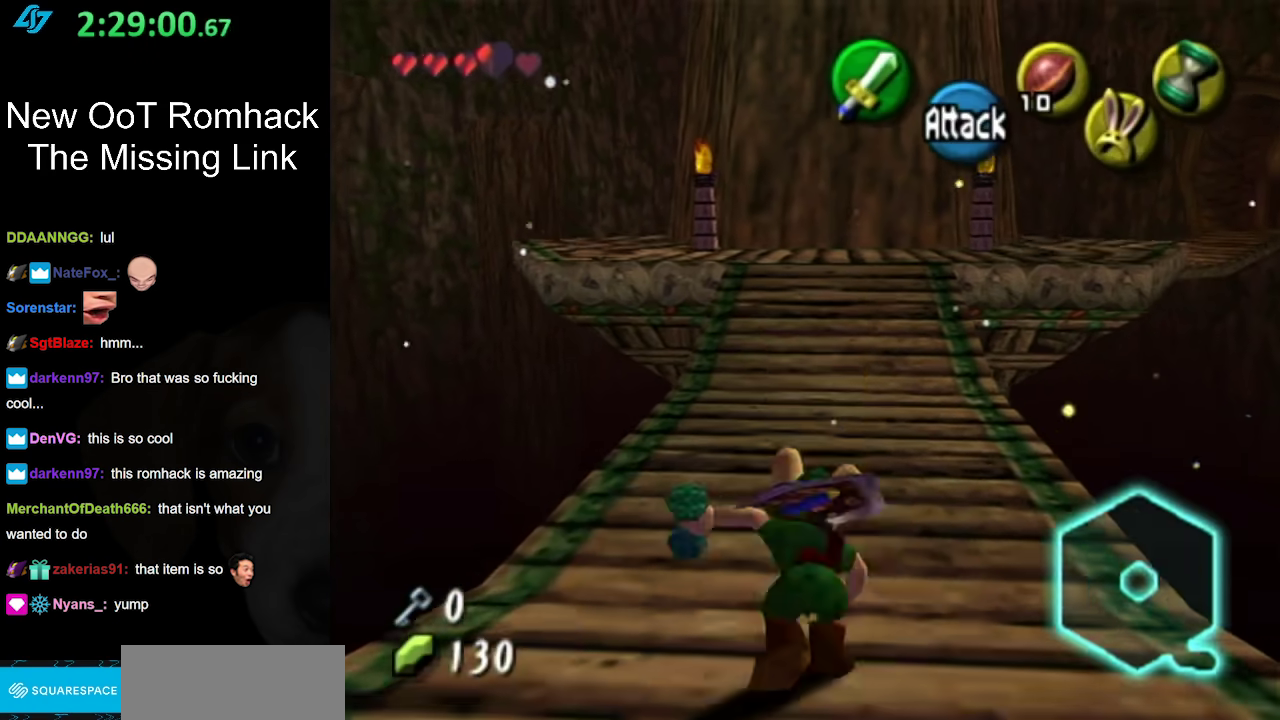
{"buttons": [], "left_stick": "up", "right_stick": "center", "events": [[17, "A", "down"], [117, "A", "up"], [167, "A", "down"], [333, "A", "up"]]}
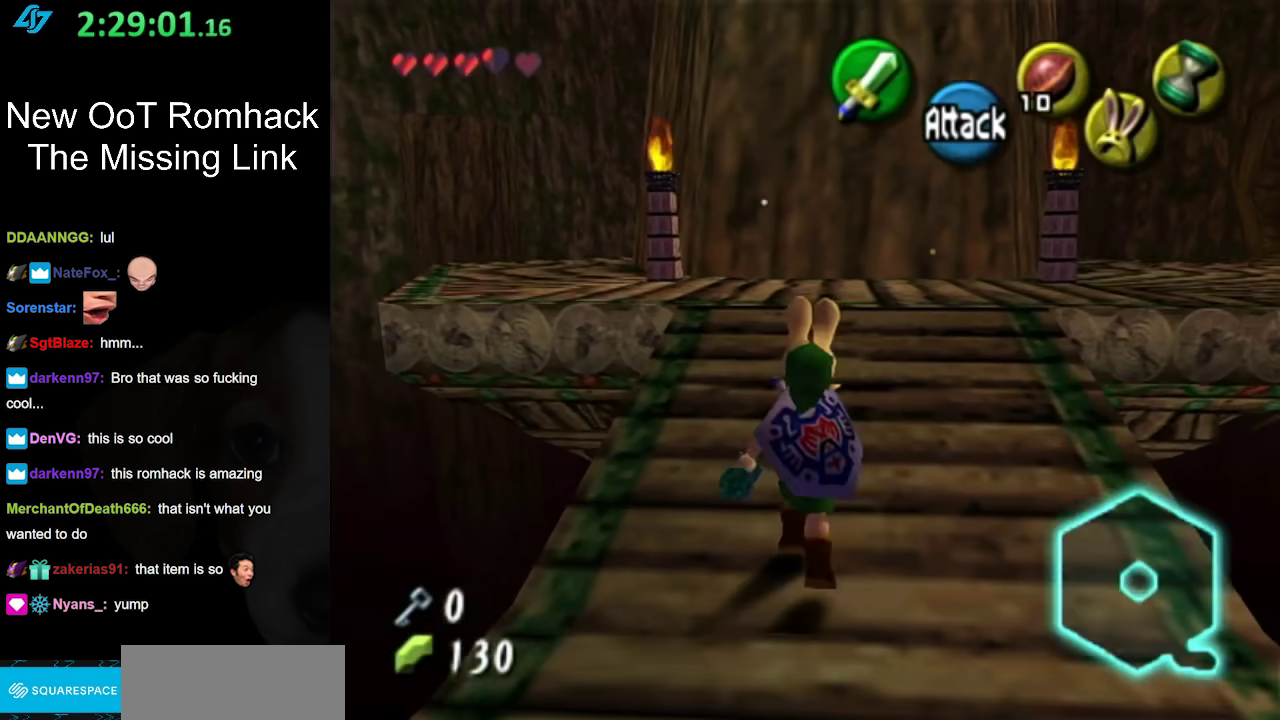
{"buttons": [], "left_stick": "up-right", "right_stick": "center", "events": [[133, "left_stick", "up-right"]]}